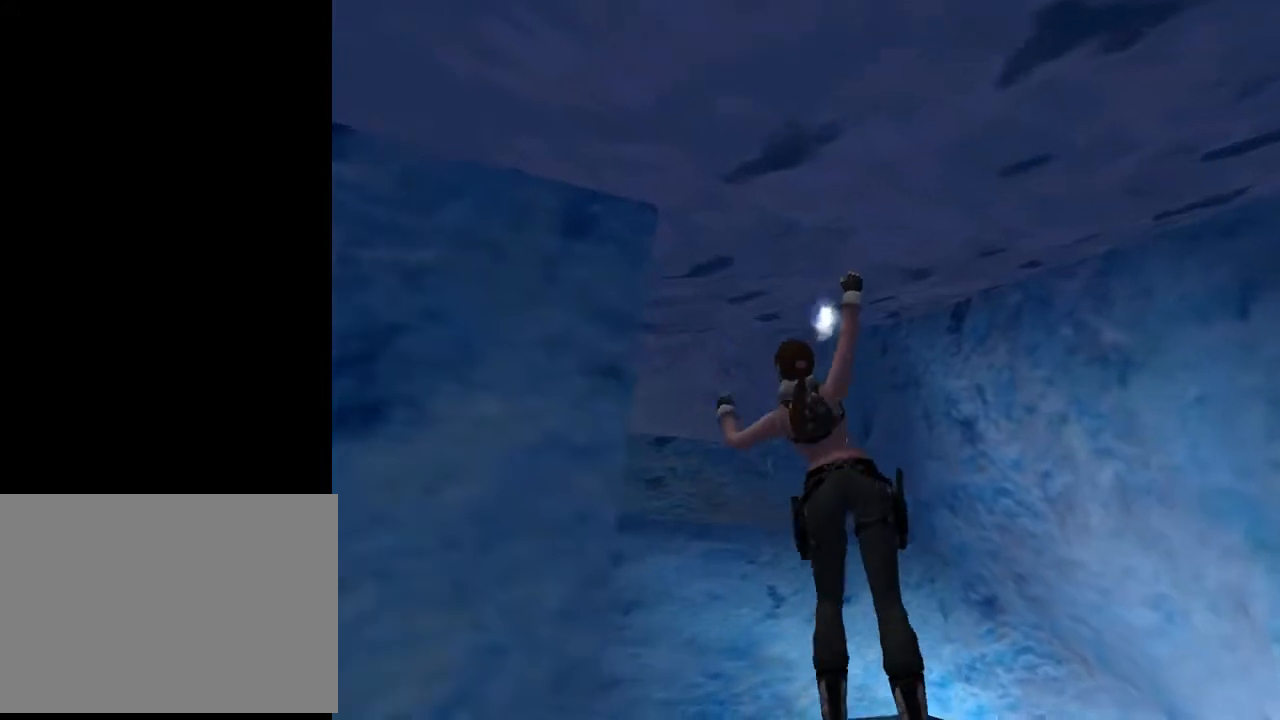
Gameplay with a controller (PlayStation layout); each line is a JSON object with the inputs held at the frame after it. "events" lists button and stick changes between this image and that frame as [ms after this image, input, new state], when the widget could be followed in between. Not read: L1.
{"buttons": ["CROSS", "DPAD_UP", "DPAD_LEFT"], "left_stick": "center", "right_stick": "center", "events": [[267, "DPAD_LEFT", "down"]]}
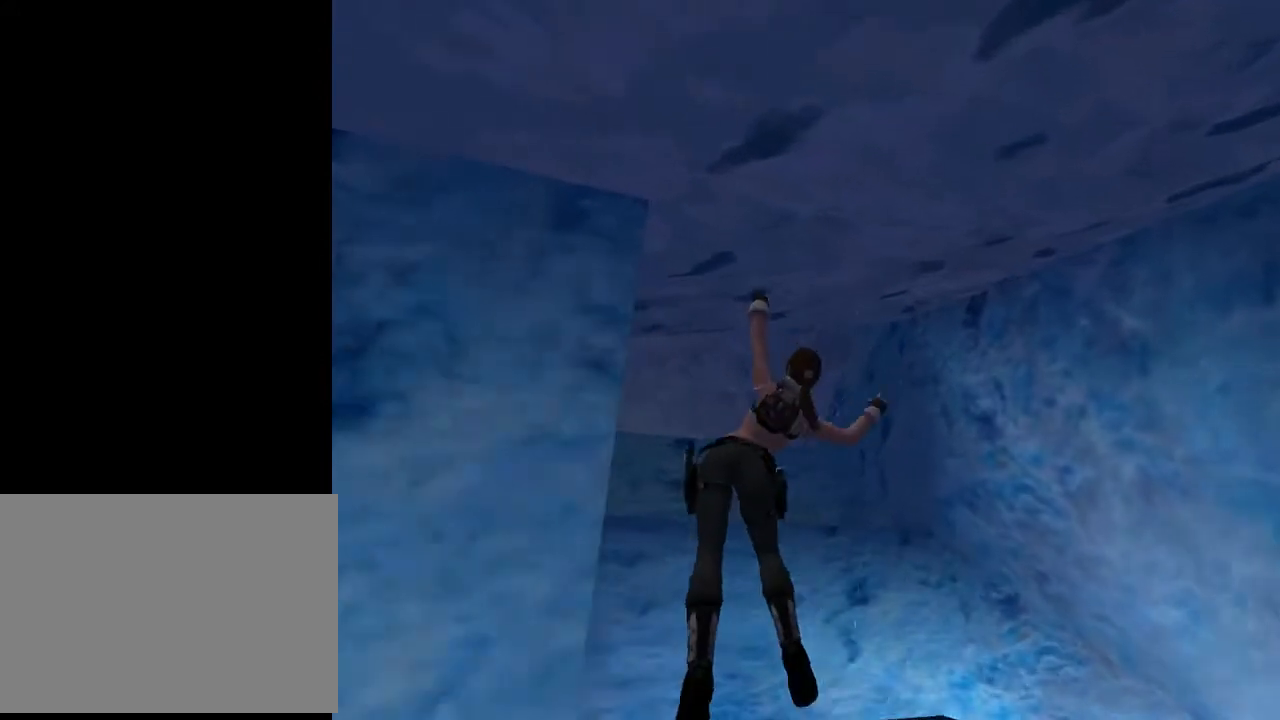
{"buttons": ["CROSS", "DPAD_UP"], "left_stick": "center", "right_stick": "center", "events": [[133, "DPAD_LEFT", "up"]]}
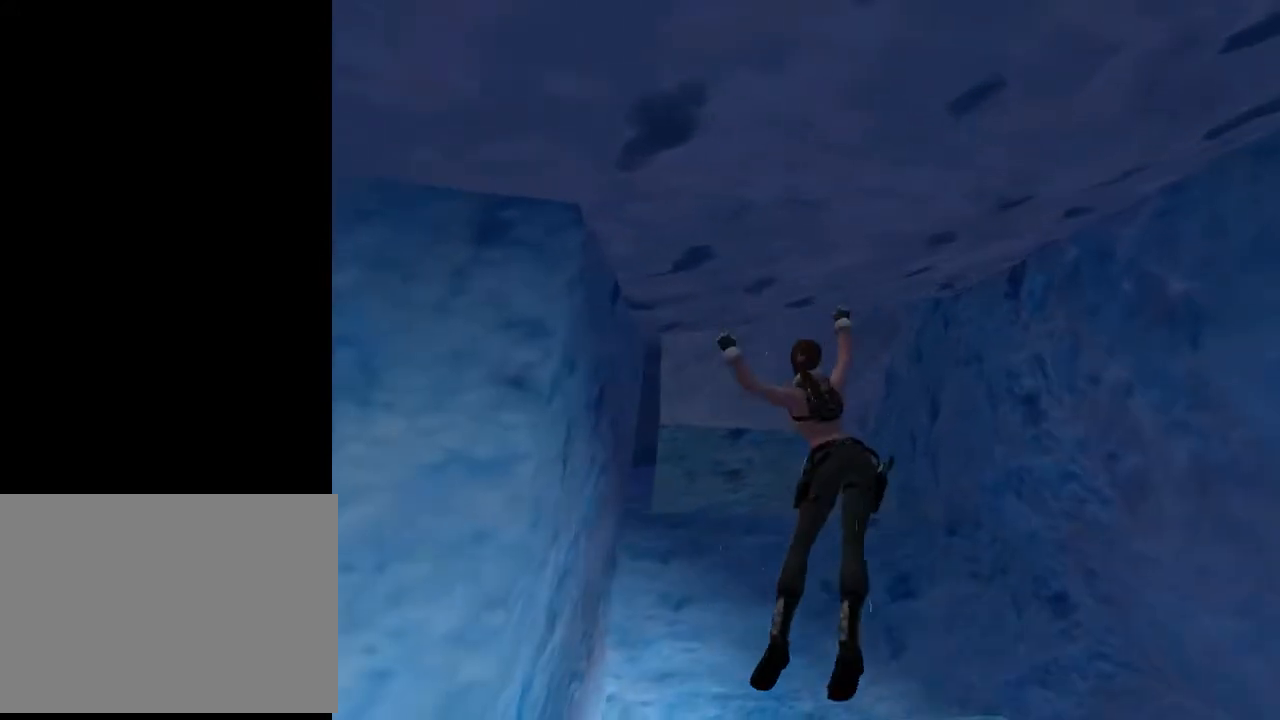
{"buttons": ["CROSS", "DPAD_UP", "DPAD_LEFT"], "left_stick": "center", "right_stick": "center", "events": [[400, "DPAD_LEFT", "down"]]}
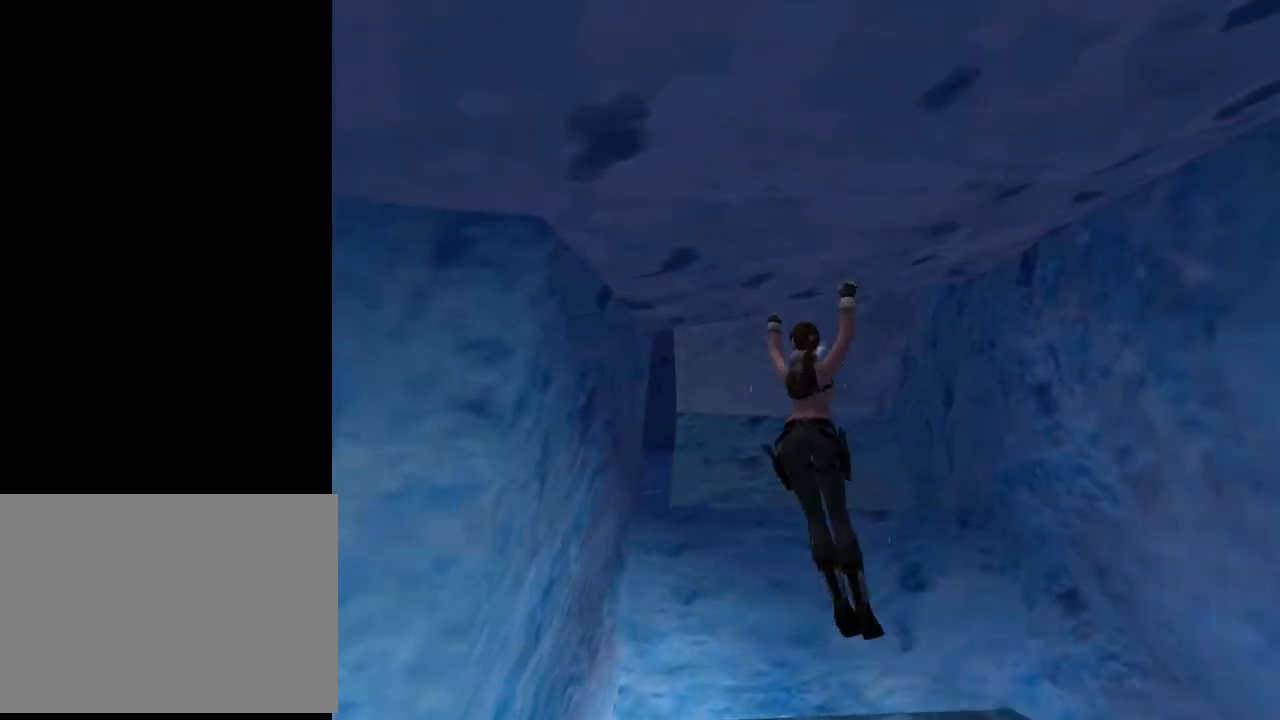
{"buttons": ["CROSS", "DPAD_UP"], "left_stick": "center", "right_stick": "center", "events": [[233, "DPAD_LEFT", "up"]]}
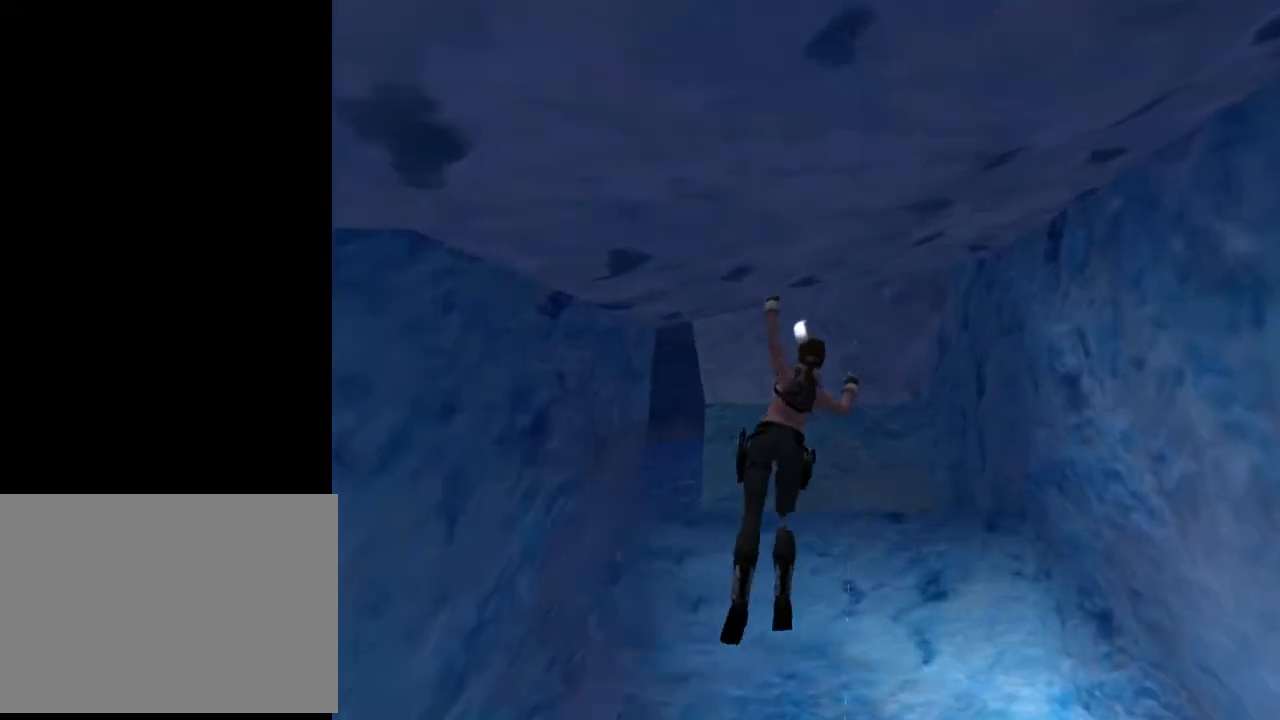
{"buttons": ["CROSS", "DPAD_UP"], "left_stick": "center", "right_stick": "center", "events": []}
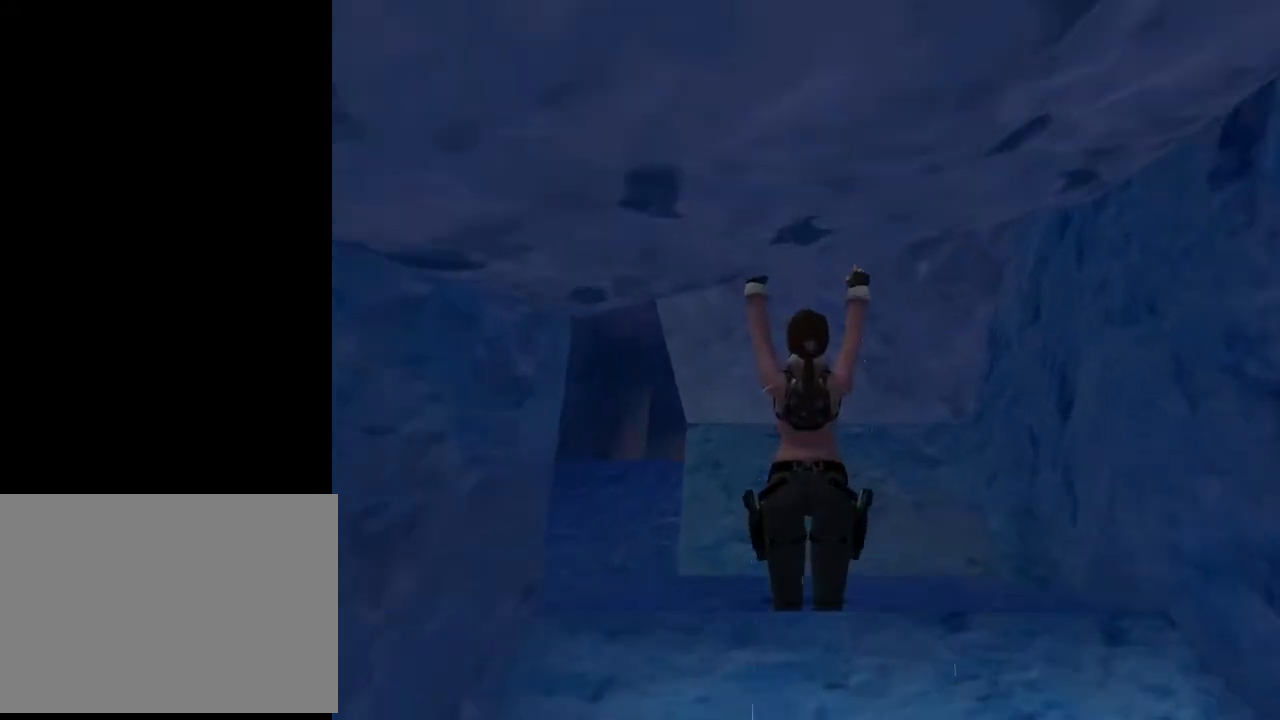
{"buttons": ["CROSS"], "left_stick": "center", "right_stick": "center", "events": [[200, "DPAD_UP", "up"]]}
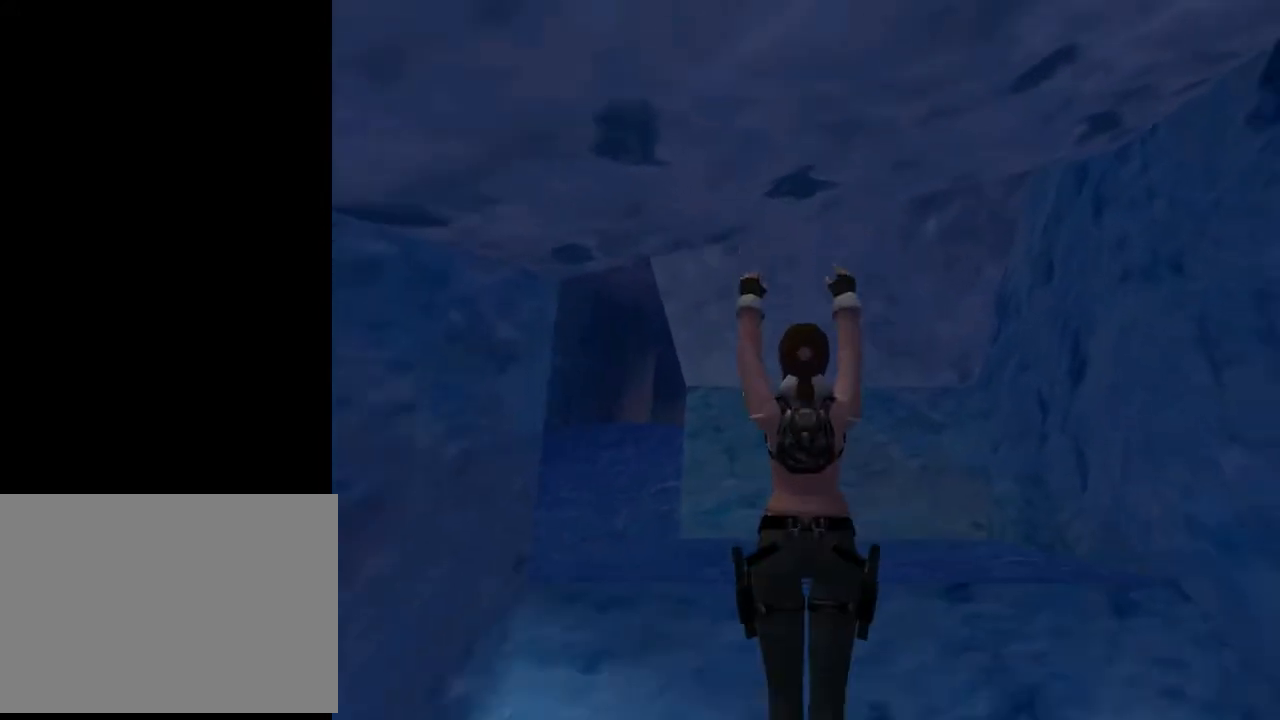
{"buttons": ["CROSS", "DPAD_UP"], "left_stick": "center", "right_stick": "center", "events": [[133, "DPAD_UP", "down"]]}
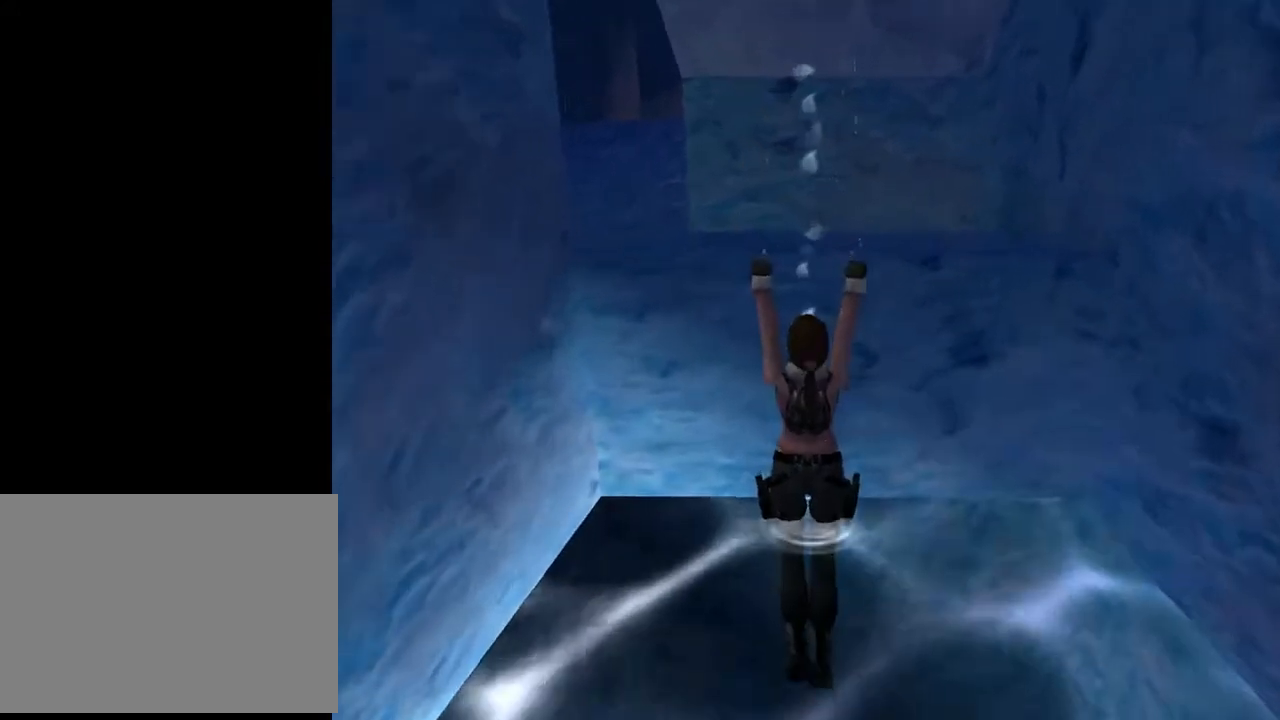
{"buttons": ["CROSS", "DPAD_UP"], "left_stick": "center", "right_stick": "center", "events": []}
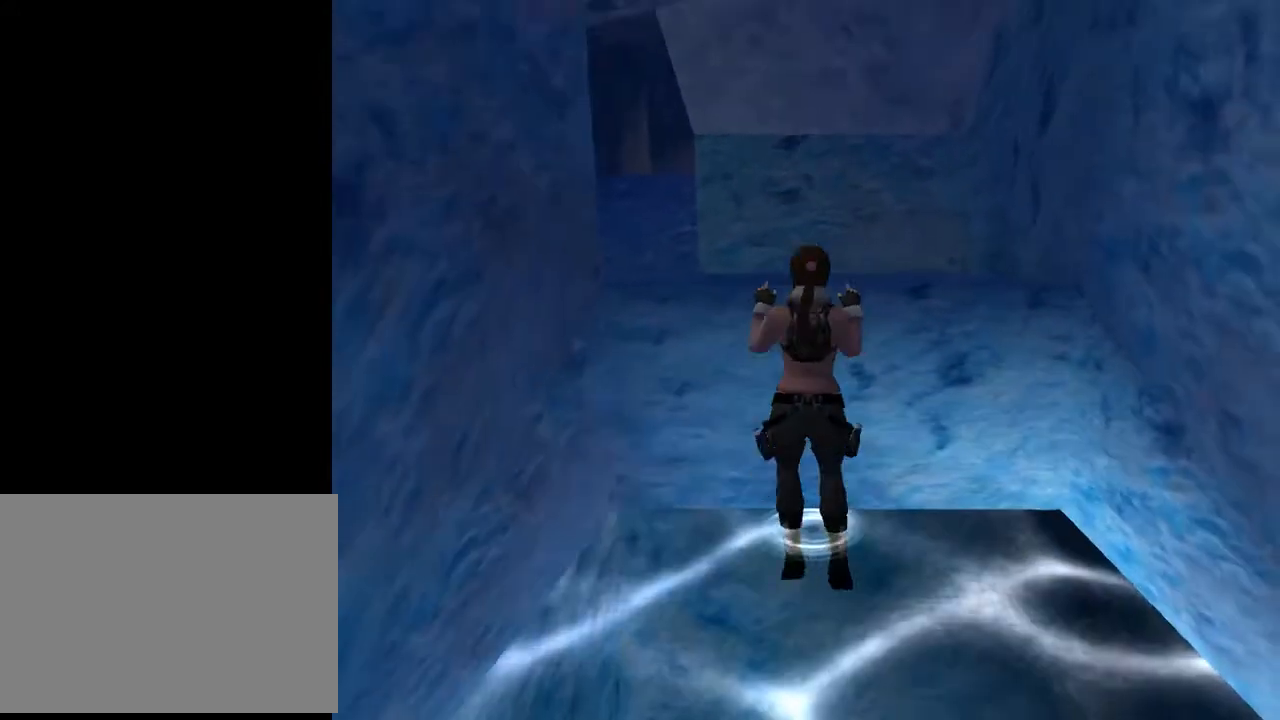
{"buttons": ["CROSS", "DPAD_UP", "DPAD_LEFT"], "left_stick": "center", "right_stick": "center", "events": [[300, "DPAD_LEFT", "down"]]}
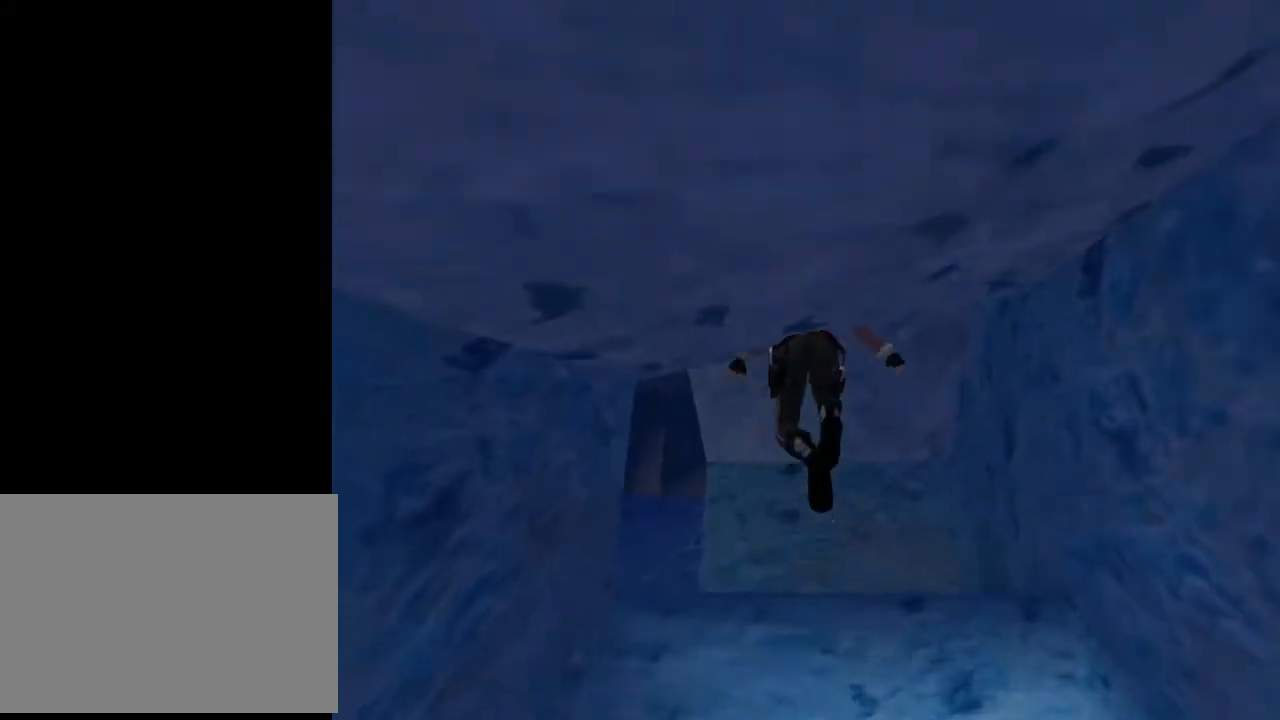
{"buttons": ["DPAD_UP", "DPAD_LEFT"], "left_stick": "center", "right_stick": "center", "events": [[67, "CROSS", "up"]]}
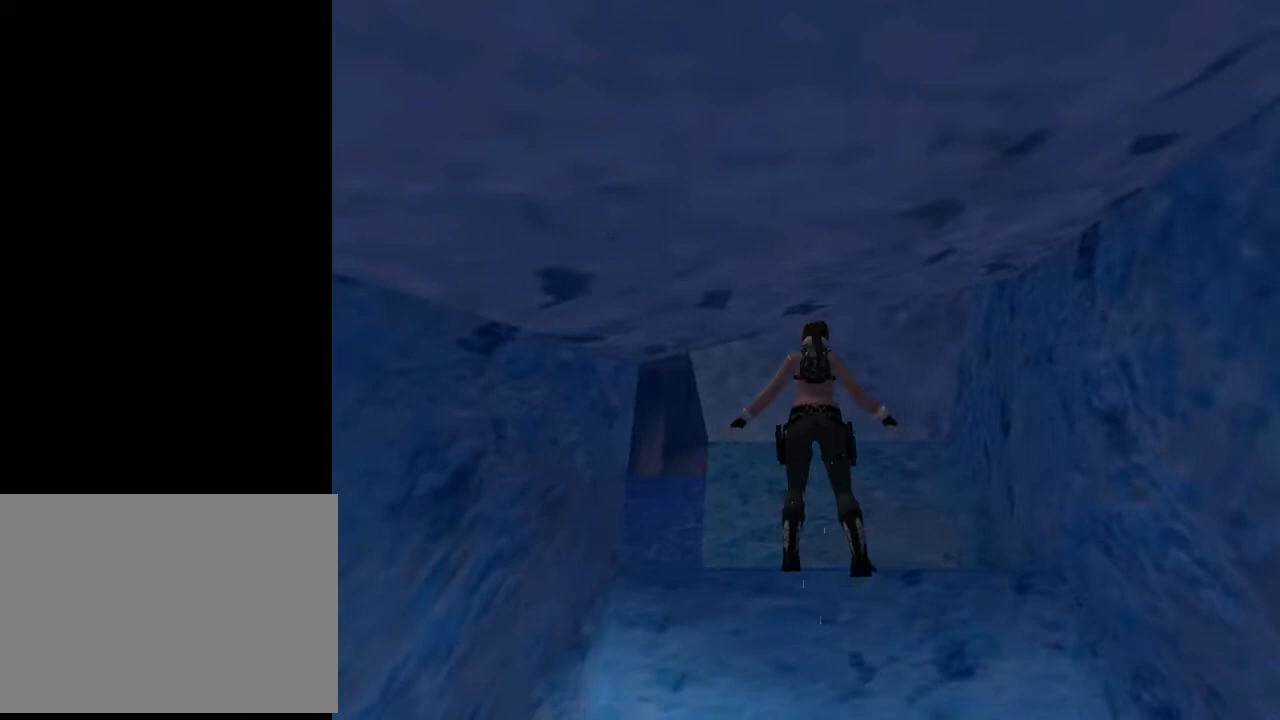
{"buttons": ["DPAD_LEFT"], "left_stick": "center", "right_stick": "center", "events": [[367, "DPAD_UP", "up"]]}
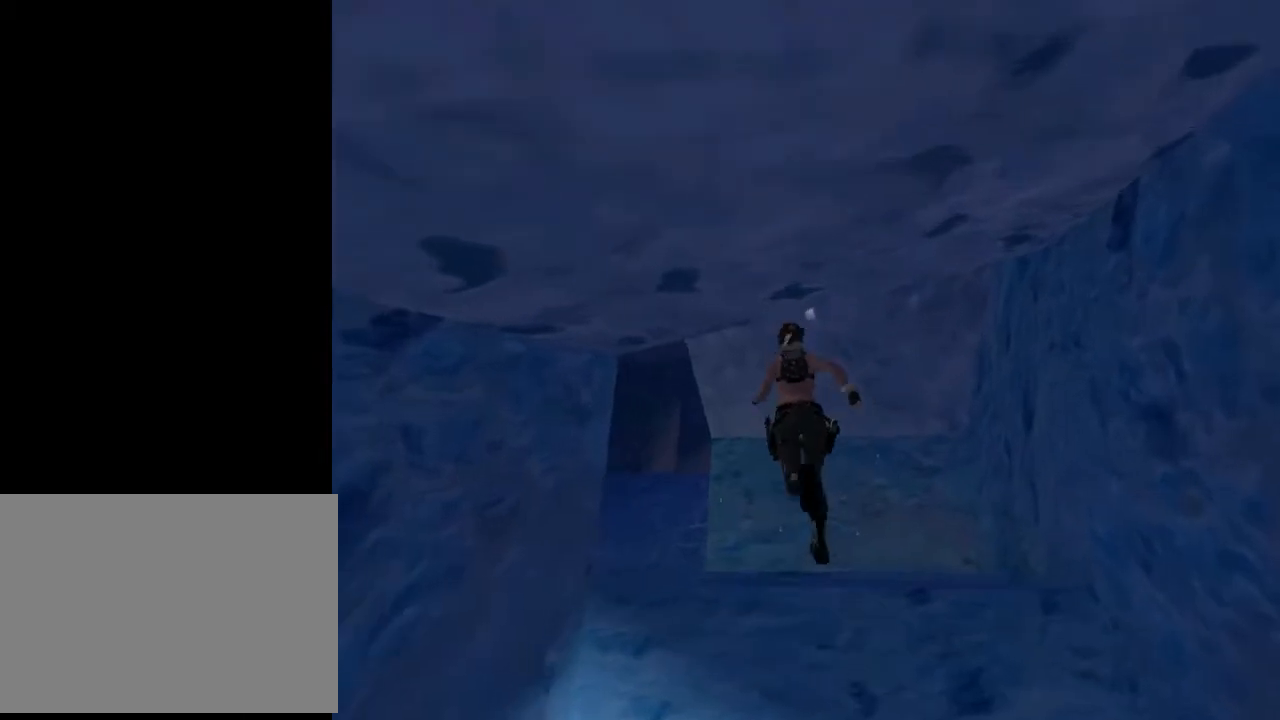
{"buttons": ["DPAD_LEFT"], "left_stick": "center", "right_stick": "center", "events": []}
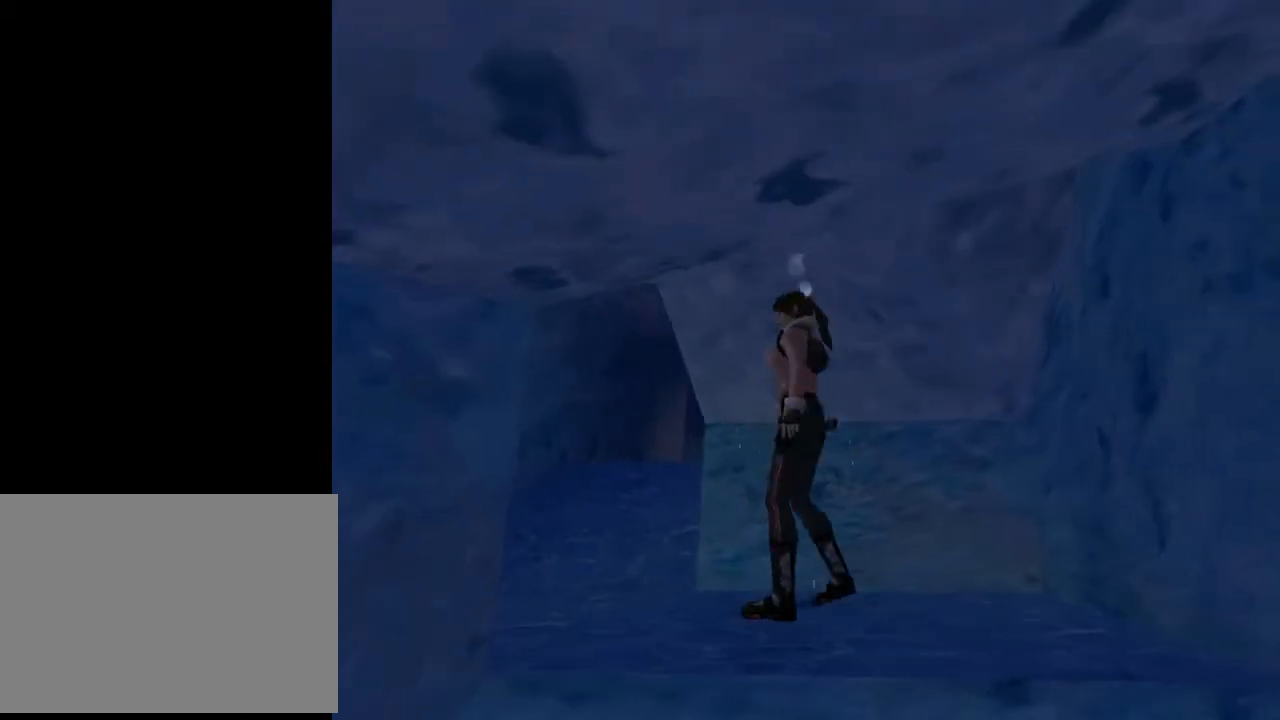
{"buttons": ["DPAD_UP", "DPAD_RIGHT"], "left_stick": "center", "right_stick": "center", "events": [[167, "DPAD_LEFT", "up"], [167, "DPAD_UP", "down"], [333, "DPAD_RIGHT", "down"]]}
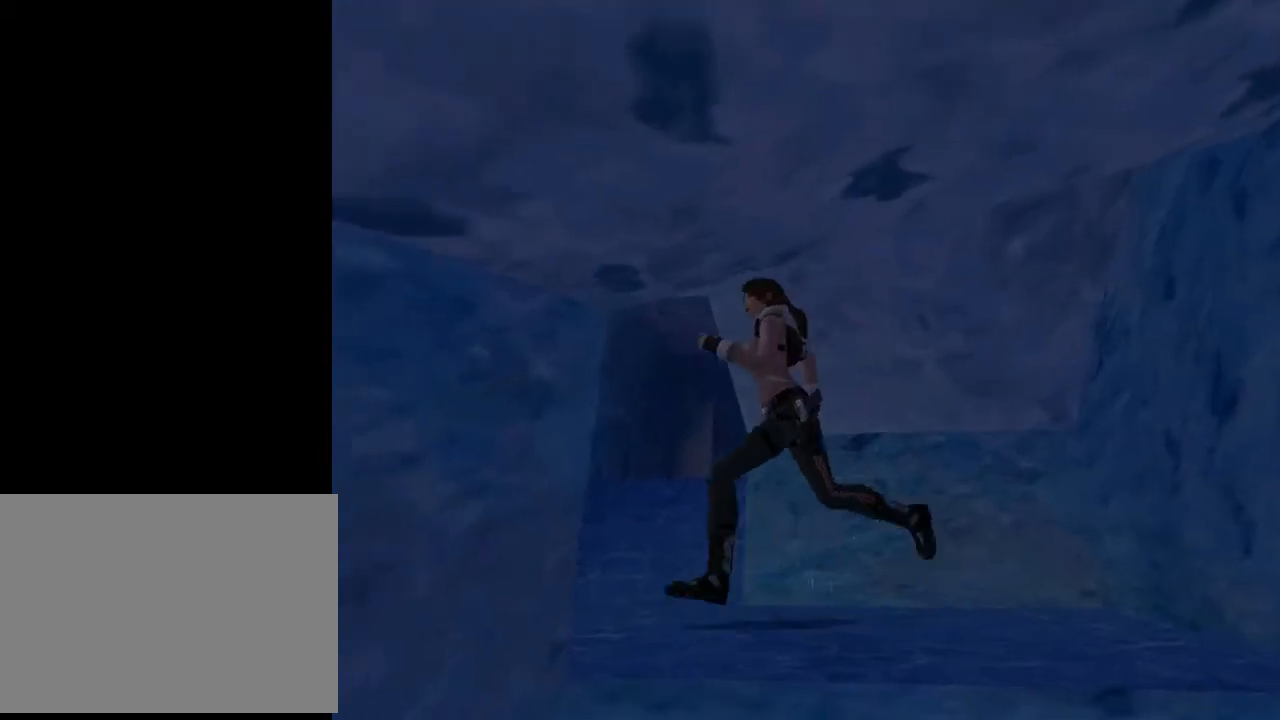
{"buttons": ["DPAD_RIGHT"], "left_stick": "center", "right_stick": "center", "events": [[100, "DPAD_UP", "up"]]}
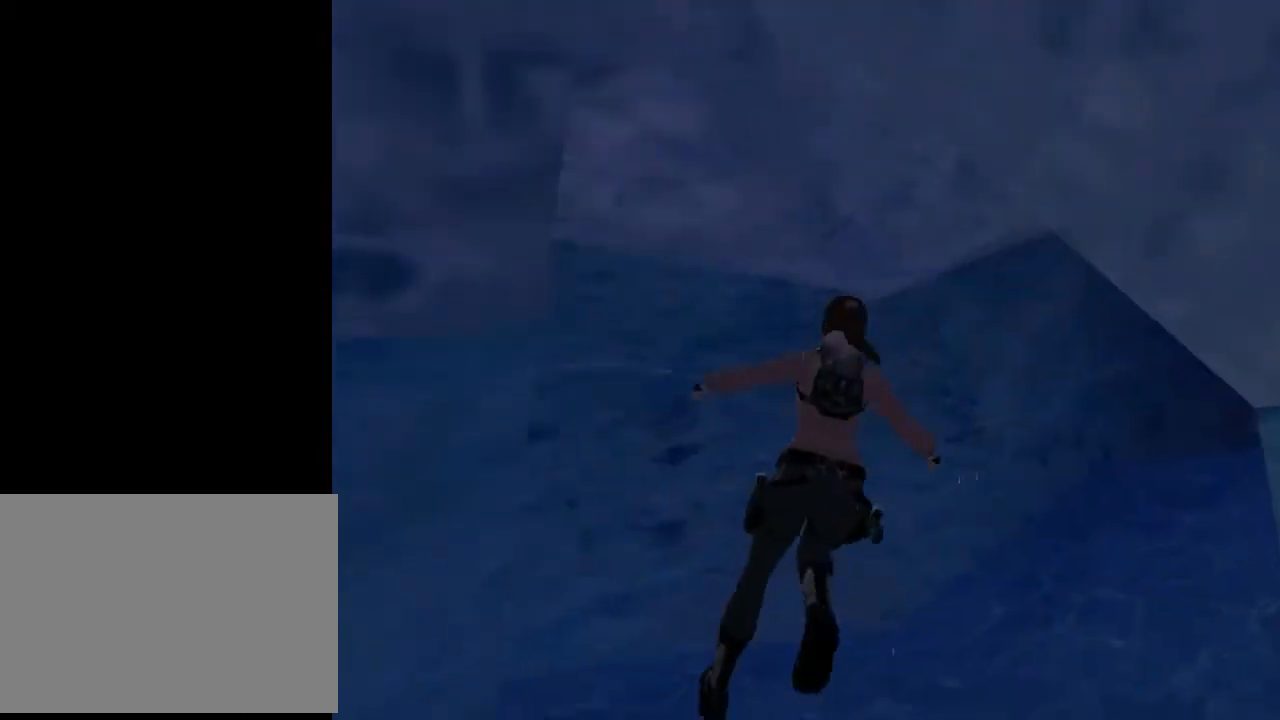
{"buttons": ["L2"], "left_stick": "center", "right_stick": "center", "events": [[300, "L2", "down"], [333, "DPAD_RIGHT", "up"]]}
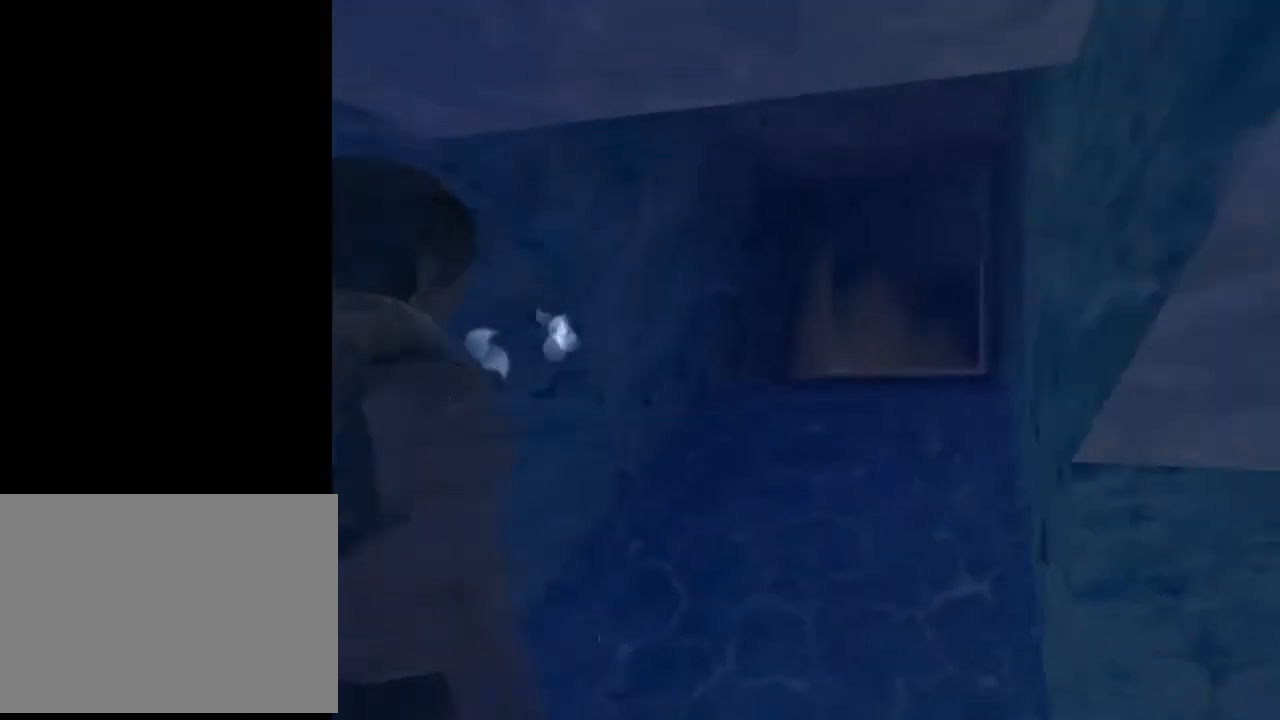
{"buttons": ["DPAD_UP"], "left_stick": "center", "right_stick": "center", "events": [[400, "DPAD_UP", "down"], [400, "L2", "up"]]}
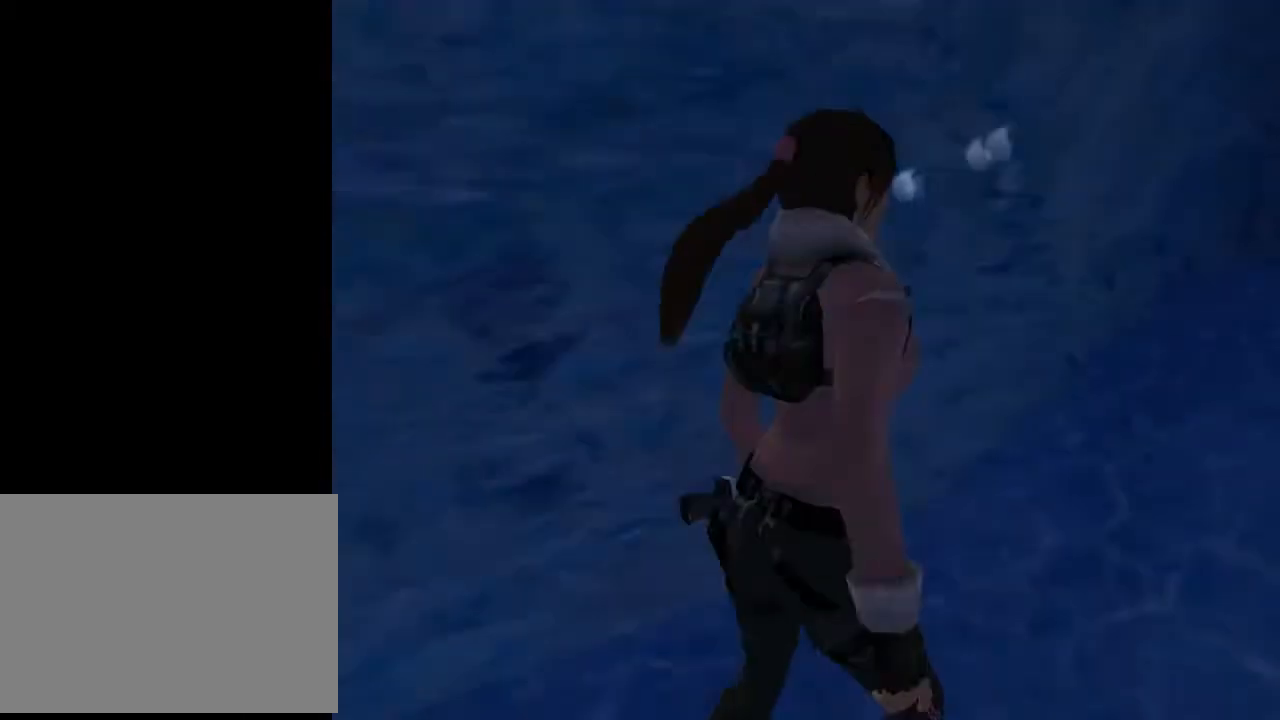
{"buttons": ["DPAD_UP"], "left_stick": "center", "right_stick": "center", "events": [[33, "DPAD_RIGHT", "down"], [333, "DPAD_RIGHT", "up"]]}
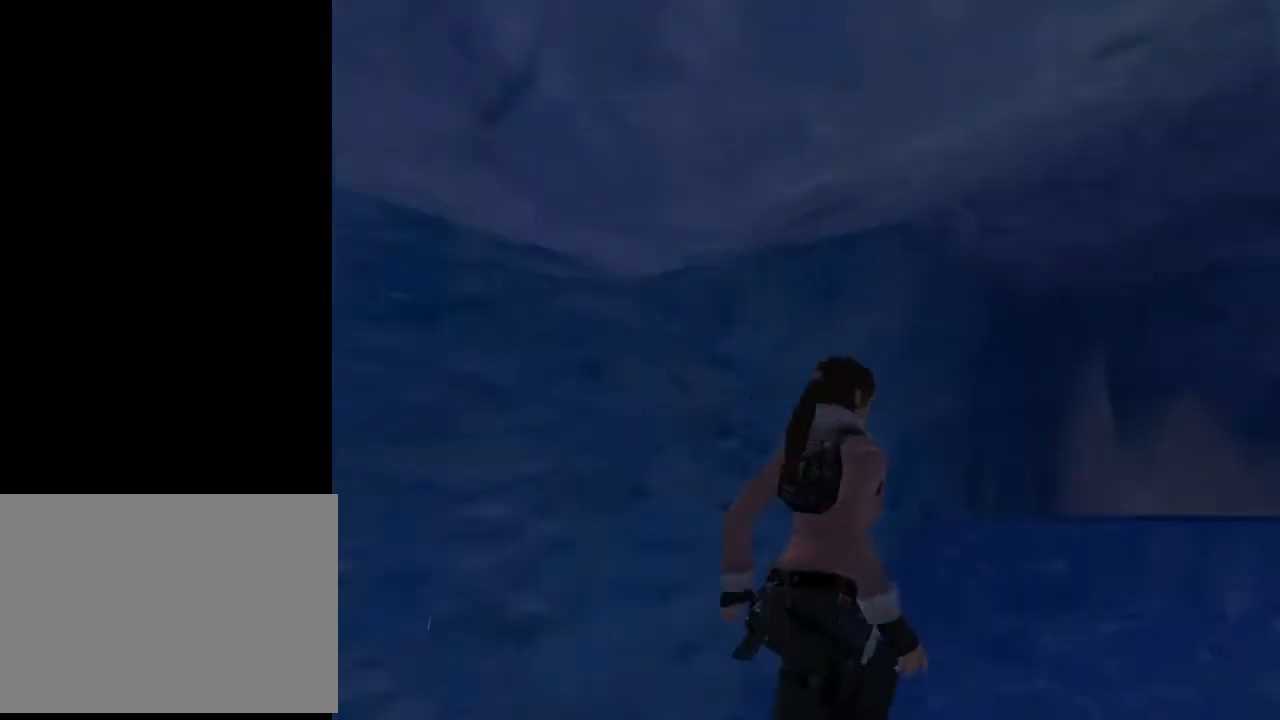
{"buttons": ["DPAD_UP", "DPAD_RIGHT"], "left_stick": "center", "right_stick": "center", "events": [[33, "TRIANGLE", "down"], [100, "TRIANGLE", "up"], [333, "DPAD_RIGHT", "down"]]}
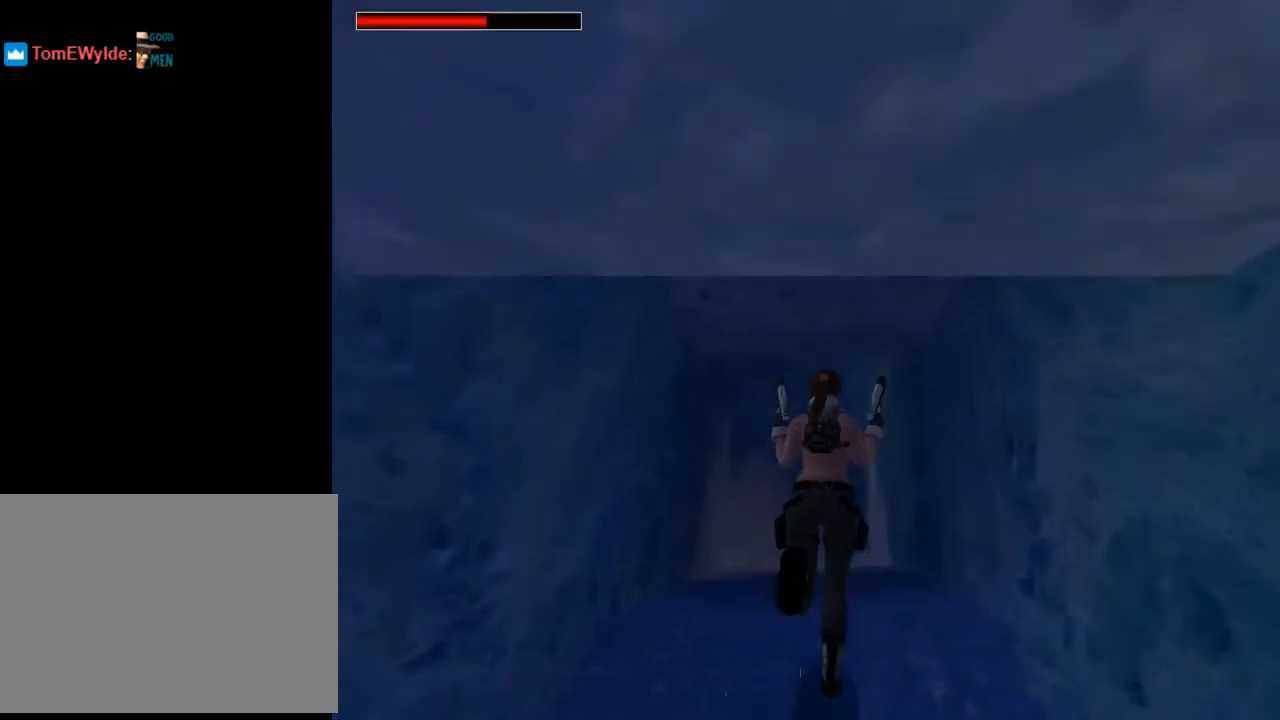
{"buttons": ["DPAD_LEFT"], "left_stick": "center", "right_stick": "center", "events": [[33, "DPAD_RIGHT", "up"], [100, "TRIANGLE", "down"], [167, "DPAD_UP", "up"], [267, "TRIANGLE", "up"], [367, "DPAD_LEFT", "down"]]}
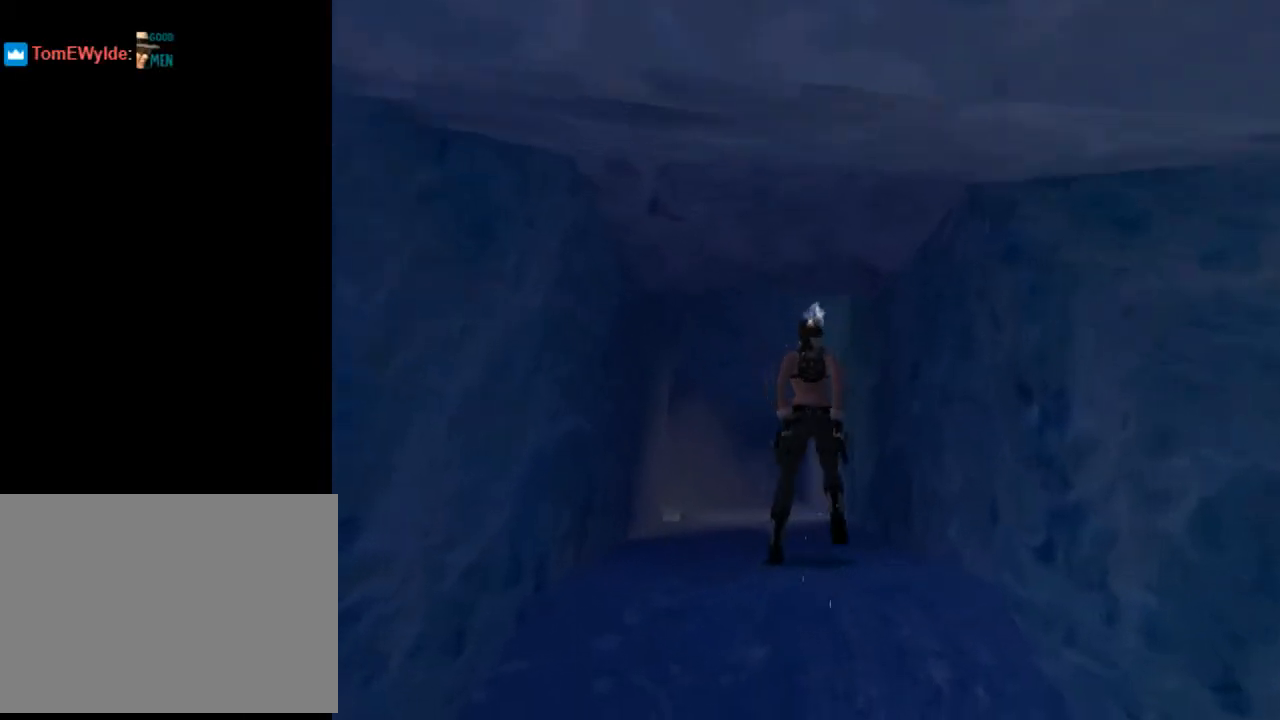
{"buttons": ["L2", "DPAD_UP"], "left_stick": "center", "right_stick": "center", "events": [[200, "DPAD_LEFT", "up"], [233, "L2", "down"], [367, "DPAD_UP", "down"]]}
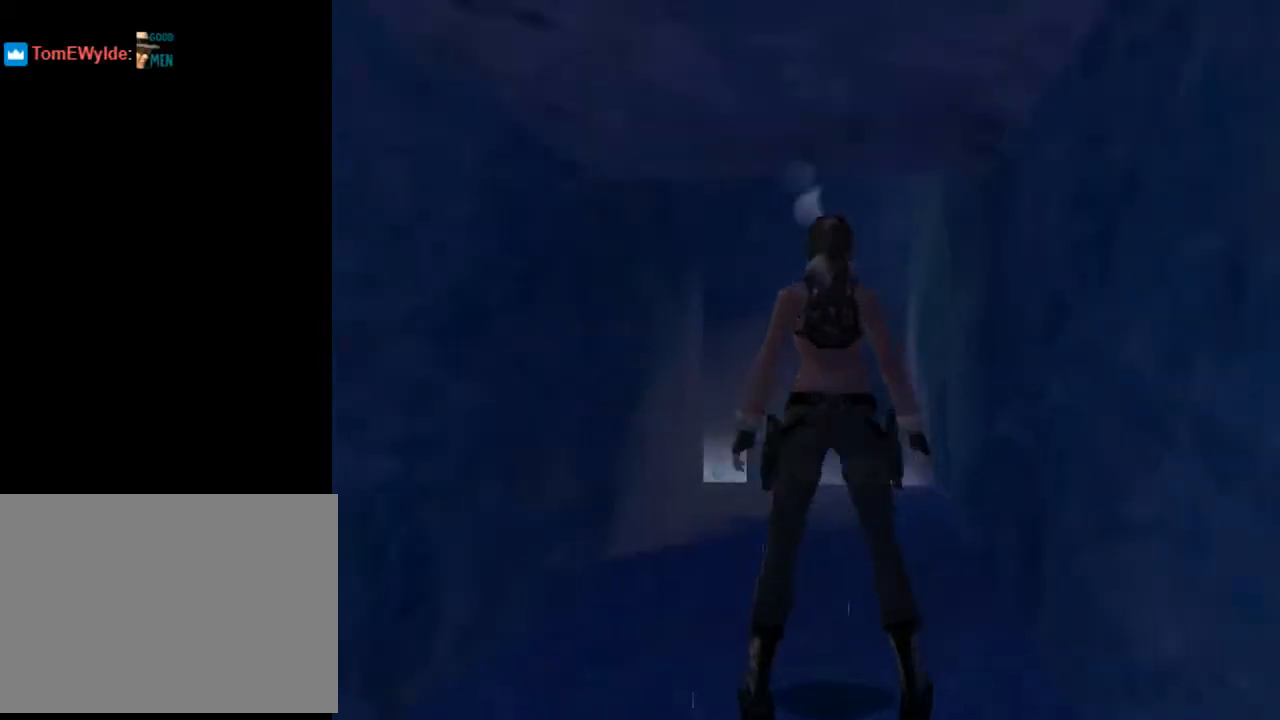
{"buttons": ["DPAD_UP"], "left_stick": "center", "right_stick": "center", "events": [[200, "DPAD_UP", "up"], [433, "L2", "up"], [467, "DPAD_UP", "down"]]}
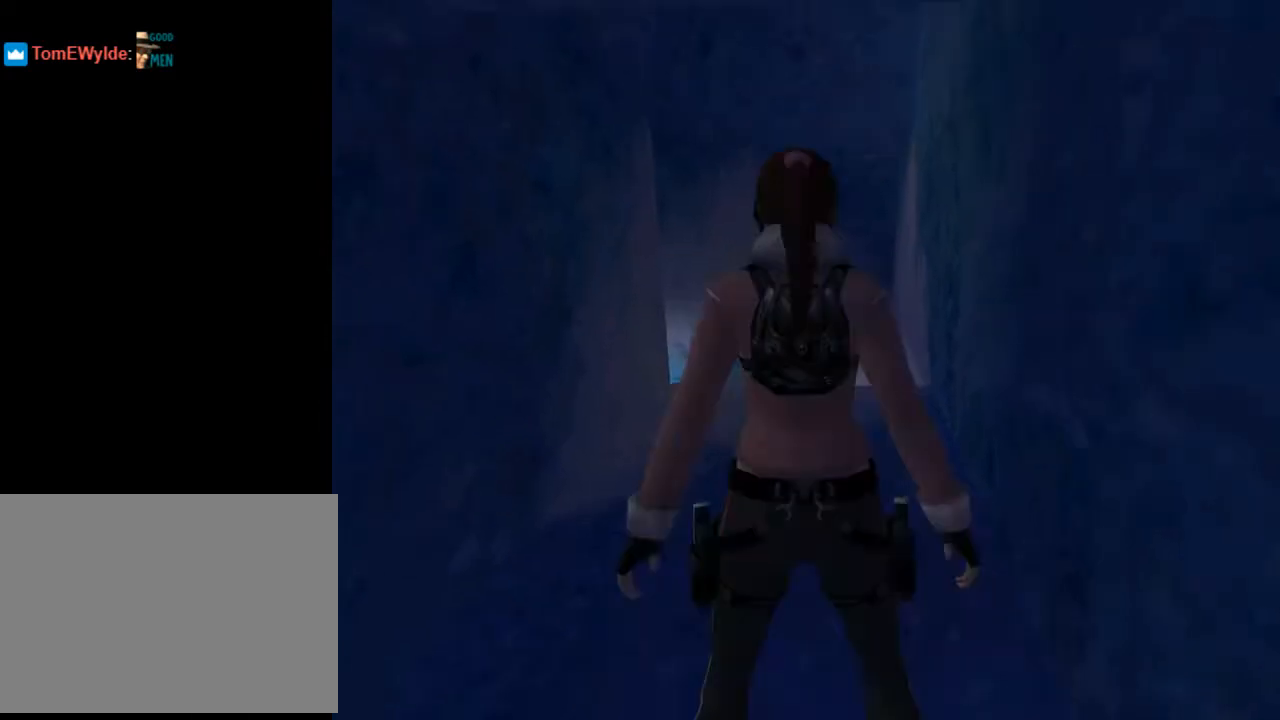
{"buttons": [], "left_stick": "center", "right_stick": "center", "events": [[167, "DPAD_LEFT", "down"], [333, "DPAD_LEFT", "up"], [400, "DPAD_UP", "up"]]}
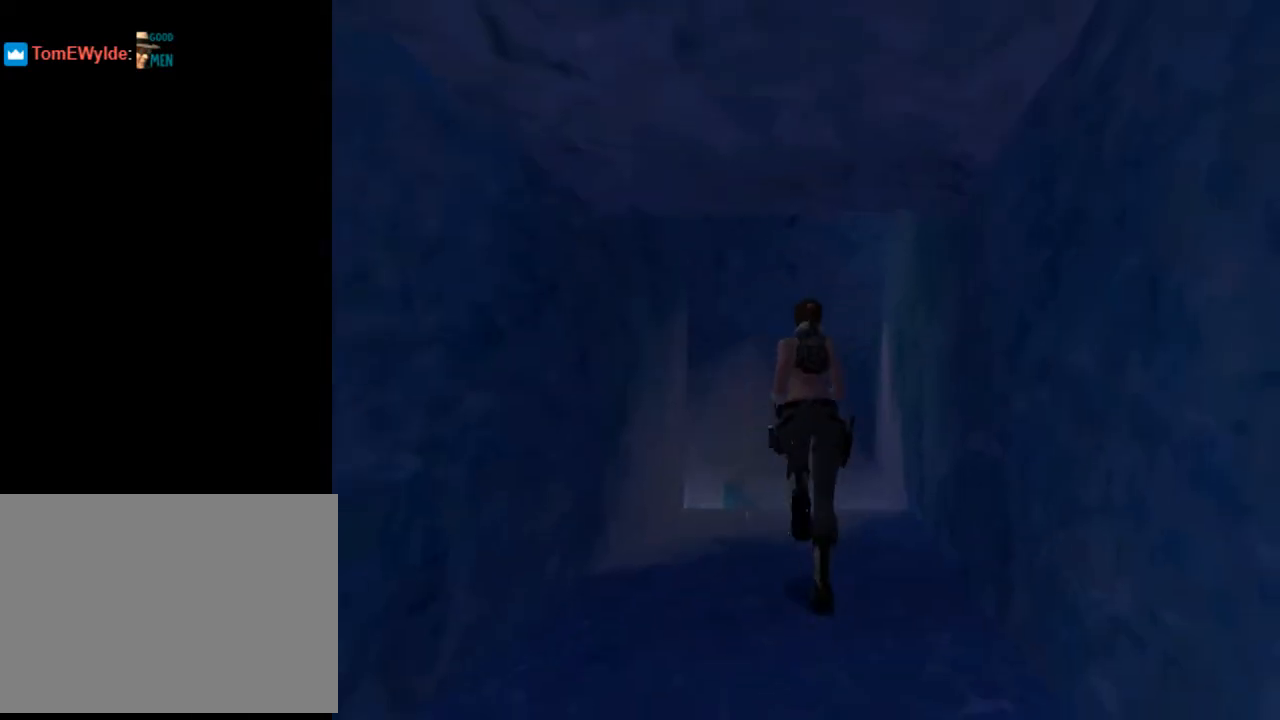
{"buttons": ["R1", "R2"], "left_stick": "center", "right_stick": "center", "events": [[33, "DPAD_RIGHT", "down"], [300, "DPAD_RIGHT", "up"], [500, "R1", "down"], [500, "R2", "down"]]}
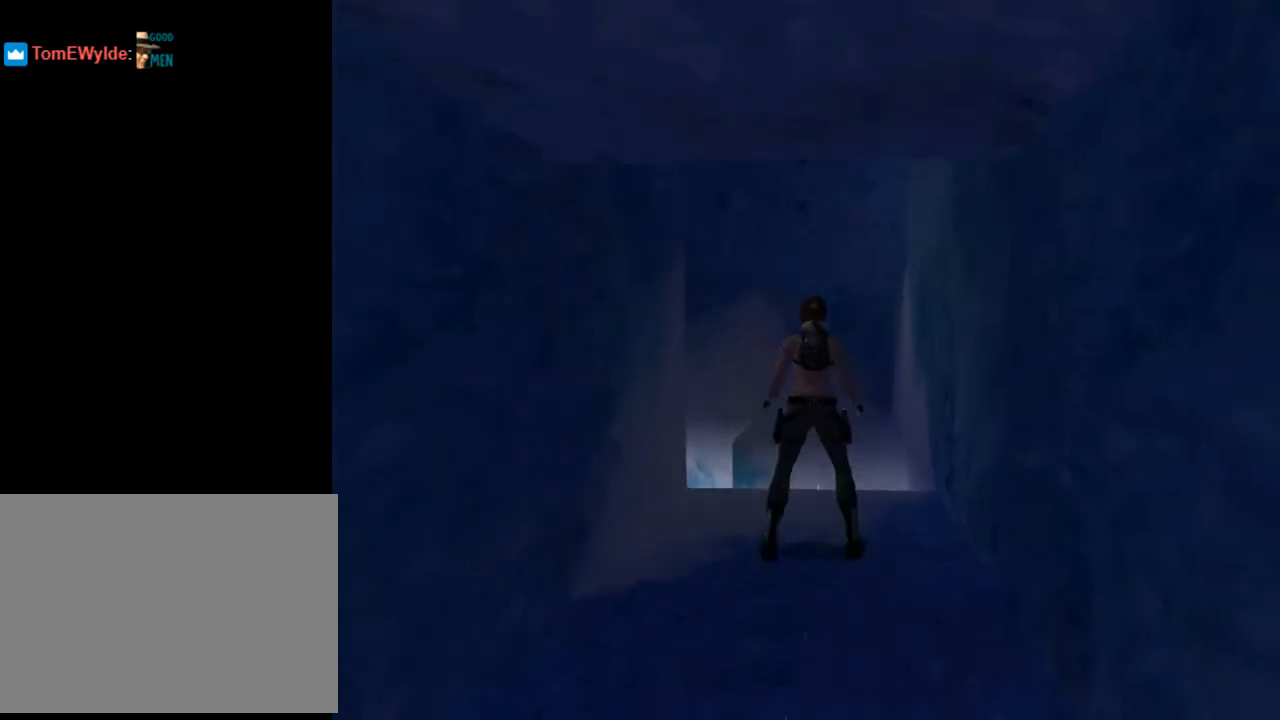
{"buttons": ["R1", "R2", "DPAD_UP"], "left_stick": "center", "right_stick": "center", "events": [[67, "DPAD_UP", "down"]]}
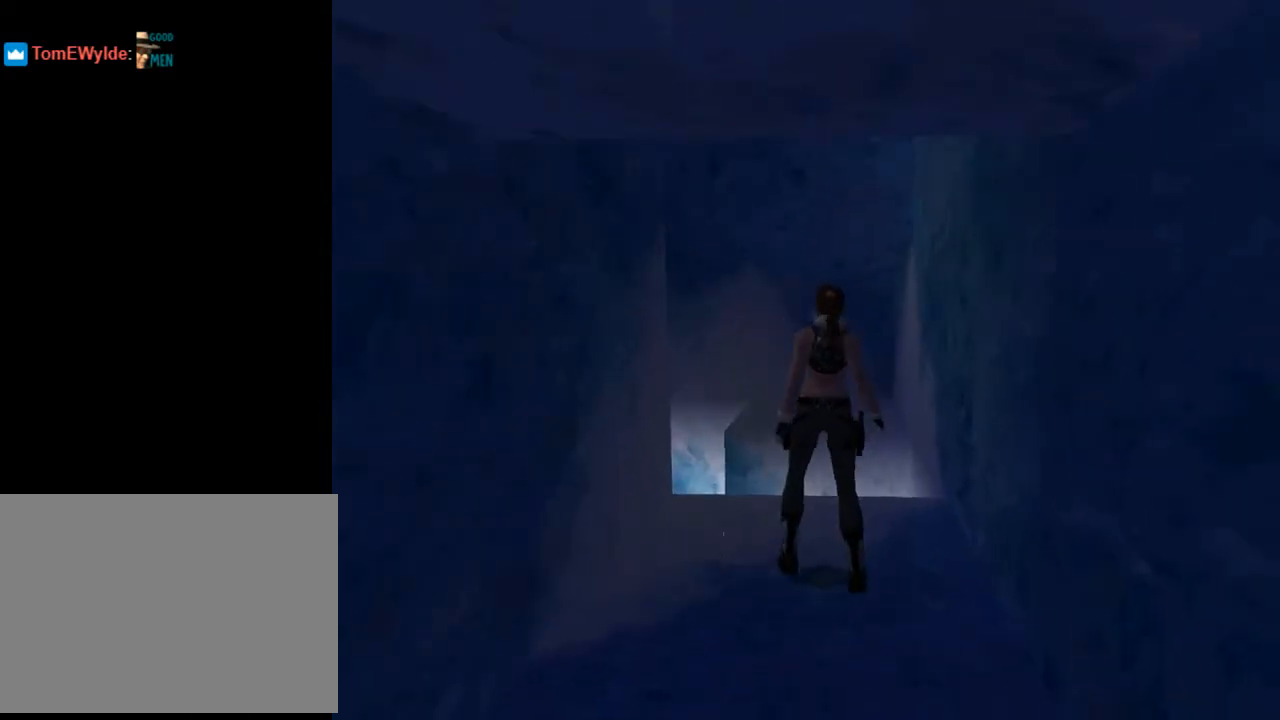
{"buttons": ["R1", "R2", "DPAD_UP"], "left_stick": "center", "right_stick": "center", "events": []}
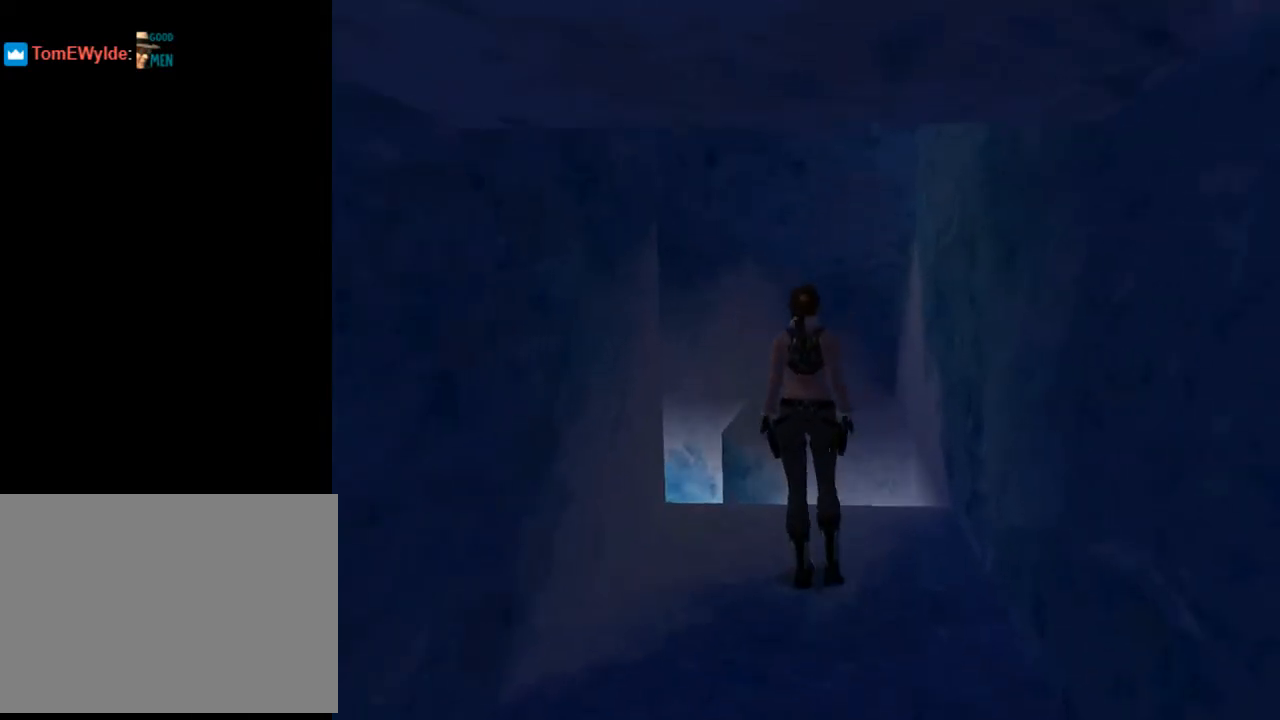
{"buttons": ["R1", "R2", "DPAD_UP"], "left_stick": "center", "right_stick": "center", "events": []}
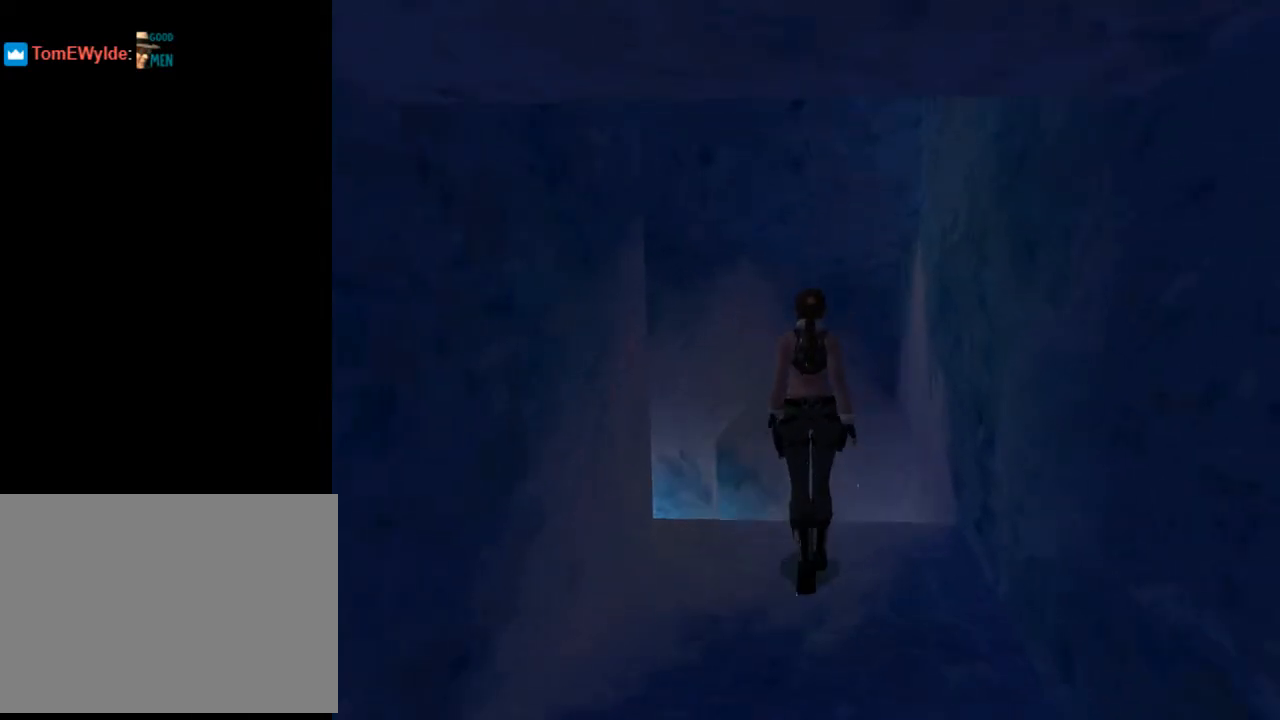
{"buttons": ["R1", "R2", "DPAD_UP"], "left_stick": "center", "right_stick": "center", "events": []}
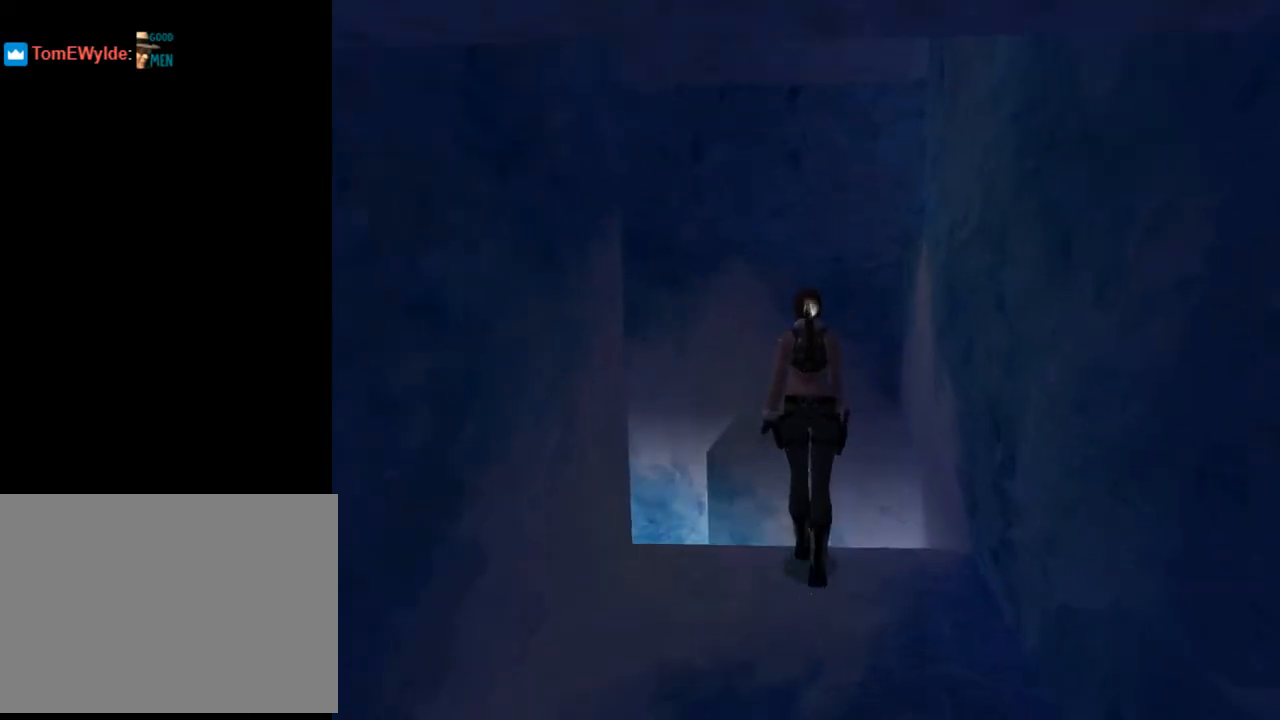
{"buttons": ["R1", "R2"], "left_stick": "center", "right_stick": "center", "events": [[67, "DPAD_UP", "up"]]}
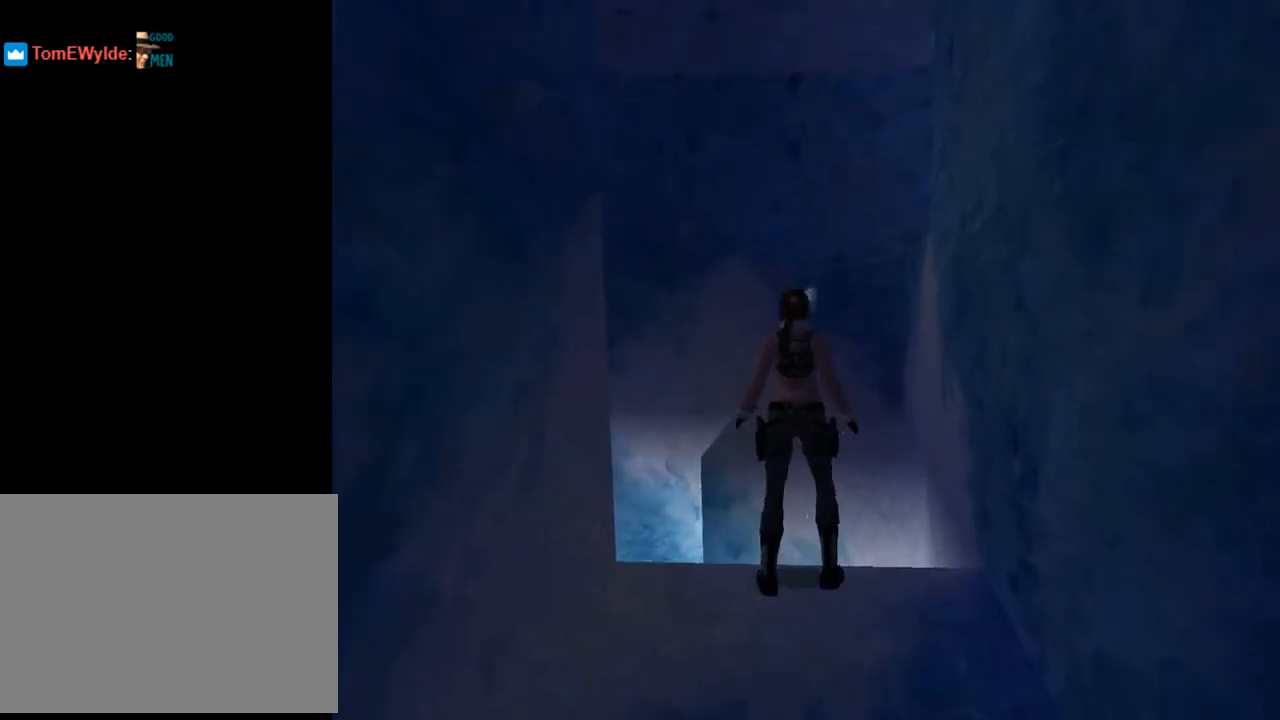
{"buttons": ["SQUARE"], "left_stick": "center", "right_stick": "center", "events": [[200, "DPAD_LEFT", "down"], [200, "R1", "up"], [200, "R2", "up"], [467, "DPAD_LEFT", "up"], [467, "SQUARE", "down"]]}
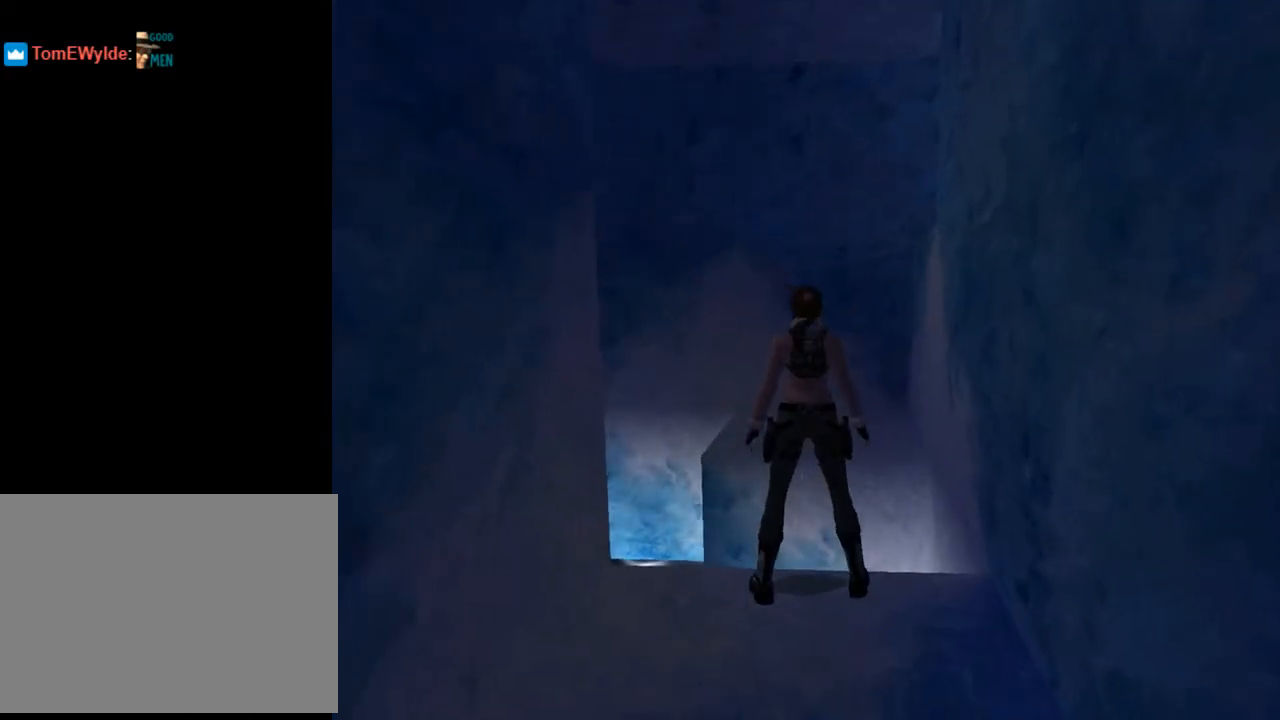
{"buttons": ["TRIANGLE", "DPAD_LEFT"], "left_stick": "center", "right_stick": "center", "events": [[100, "DPAD_UP", "down"], [200, "DPAD_UP", "up"], [233, "SQUARE", "up"], [333, "TRIANGLE", "down"], [467, "DPAD_LEFT", "down"]]}